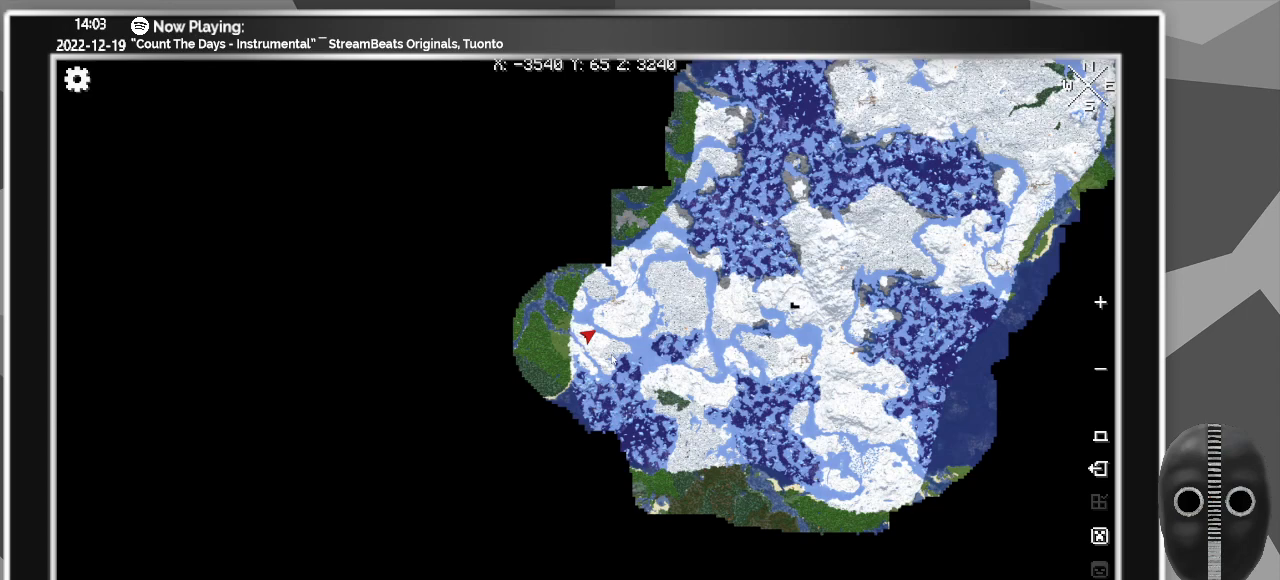
Gameplay with keyboard and mouse; each line is a JSON object with the keys and mouse buttons held at the frame after it. "events" lists presses ("down") and releases ("up") of "a", "alt_l", "alt_r", "b", "backspace", "c", "caps_lock", "ctrl_l", "ctrl_r", "d", "down", "e", "escape", "f", "f1", "f10", "f11", "f12", "f2", "f3", "f4", "f5", "f6", "f7", "f8", "f9", "g", "h", "i", "j", "k", "l", "left", "m", "n", "o", "p", "q", "r", "return", "right", "s", "shift", "space", "super", "t", "tab", "u", "up", "v", "w", "x", "y", "z", "mouse_left" and "mouse_right" between this image and that frame as [ms after this image, input, new state], when the widget could be followed in between. "mouse_left", "mouse_right" = the "left", "right" buttons of the "mouse" list. No other keys are recorded. Fast repeated clicks can show as one long hold. Mouse movement is not recorded.
{"keys": [], "mouse": ["left"], "events": [[367, "mouse_left", "down"]]}
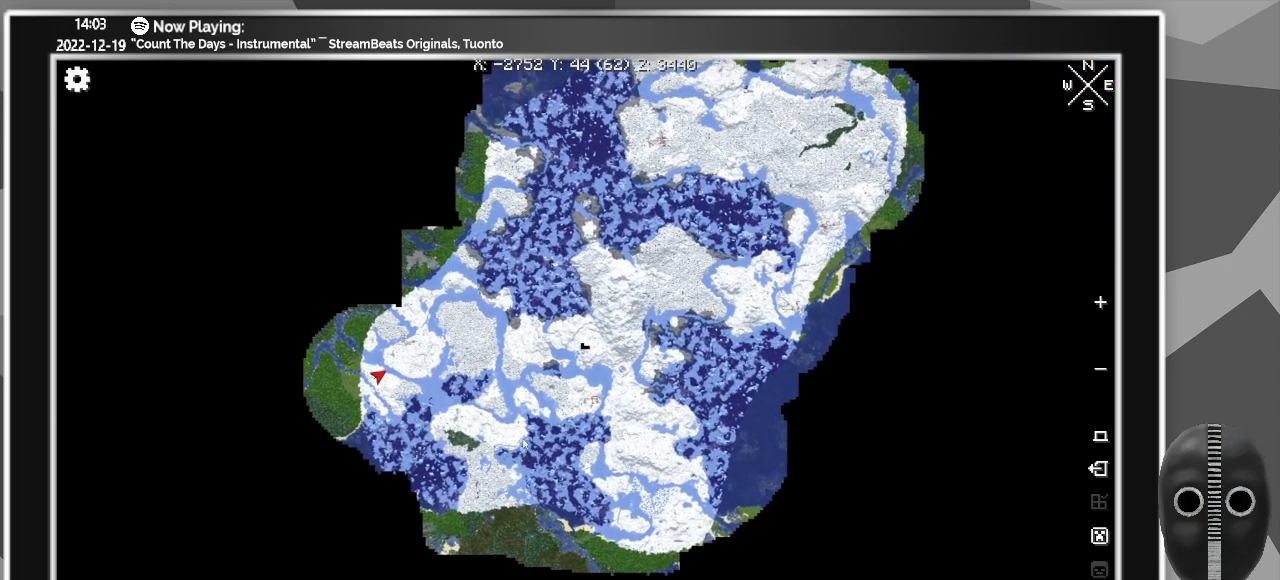
{"keys": [], "mouse": [], "events": [[183, "mouse_left", "up"]]}
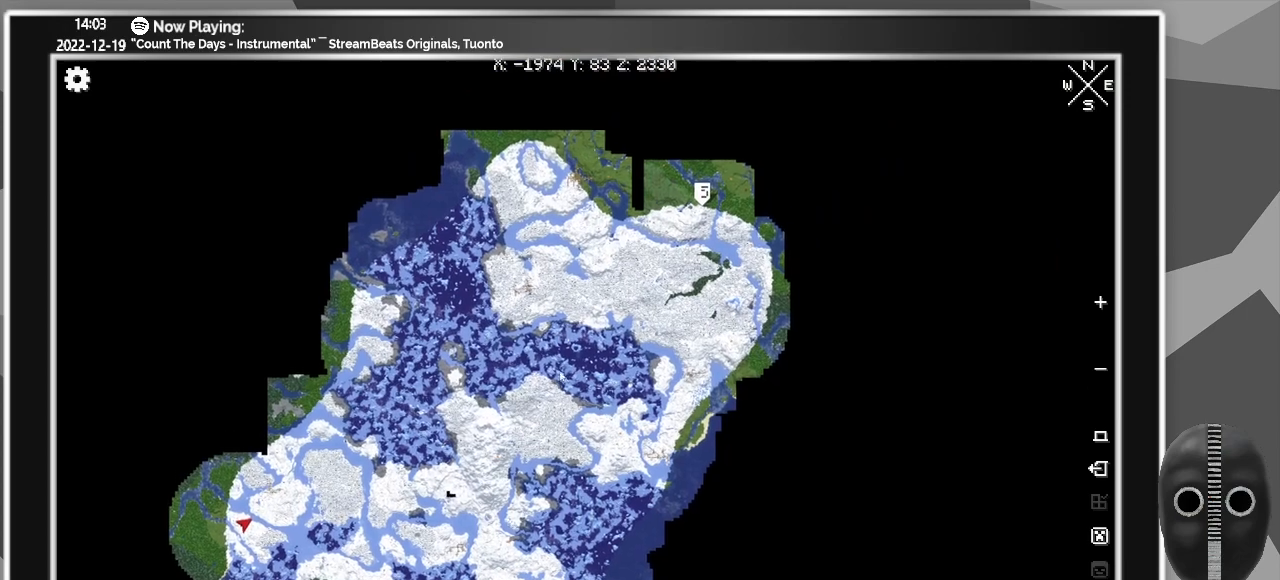
{"keys": [], "mouse": [], "events": [[17, "mouse_left", "down"], [300, "mouse_left", "up"]]}
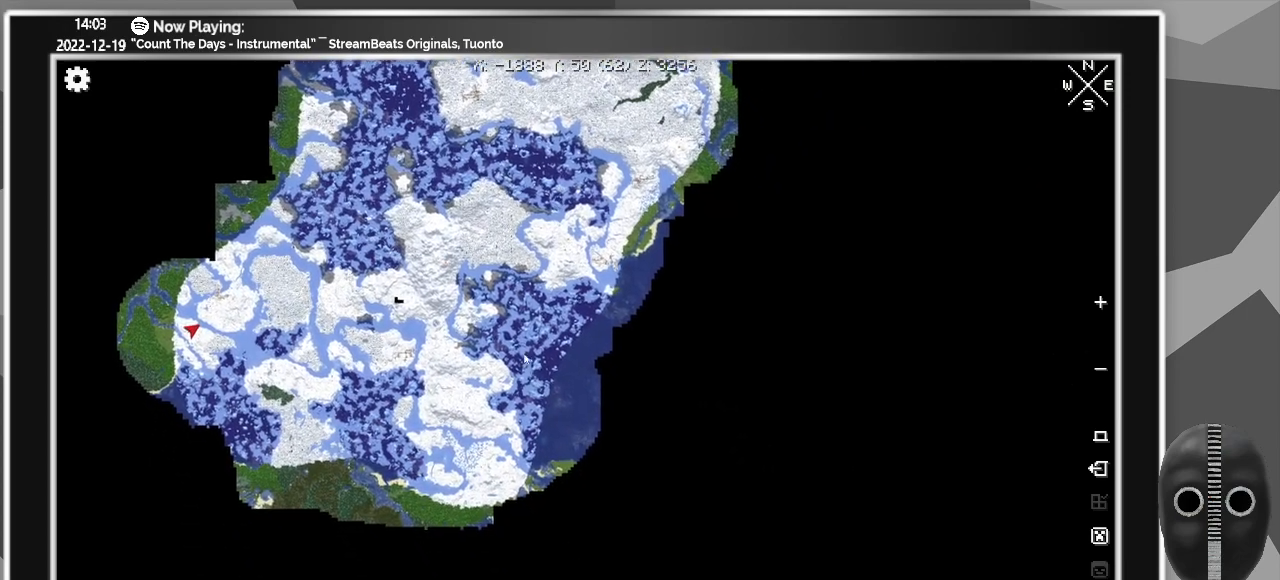
{"keys": [], "mouse": [], "events": [[33, "mouse_left", "down"], [500, "mouse_left", "up"]]}
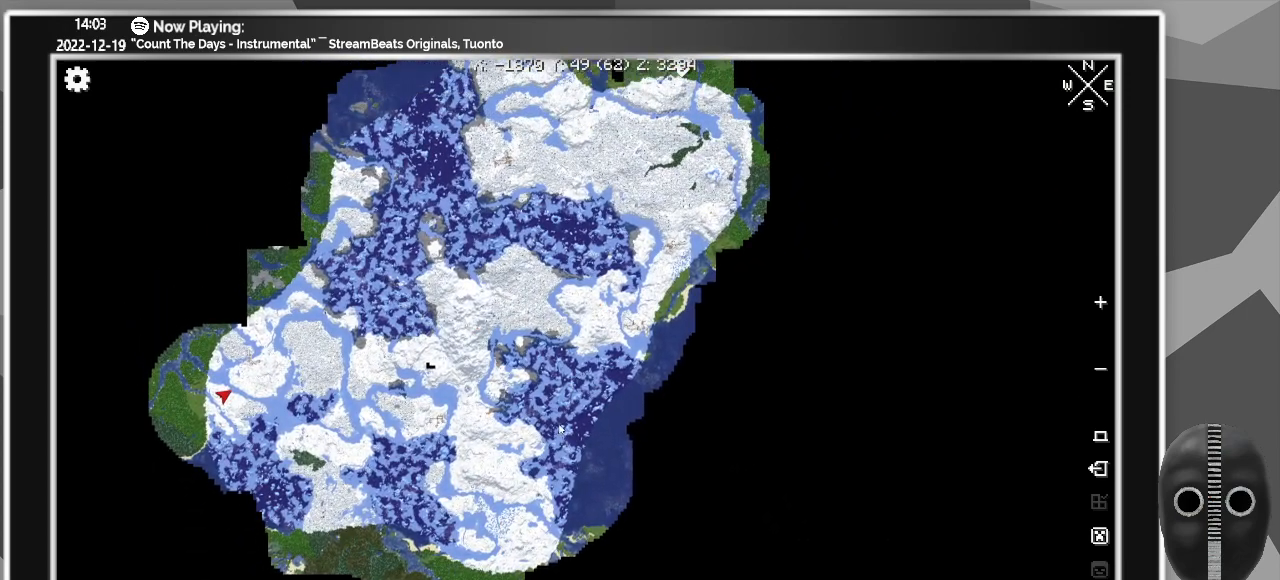
{"keys": [], "mouse": [], "events": []}
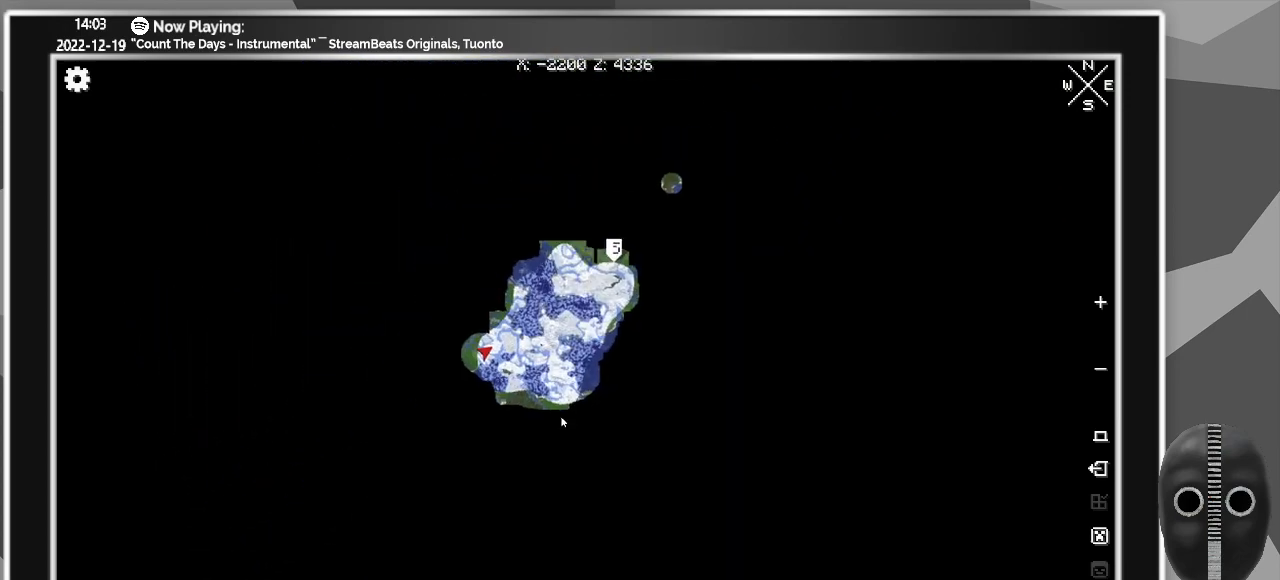
{"keys": [], "mouse": [], "events": []}
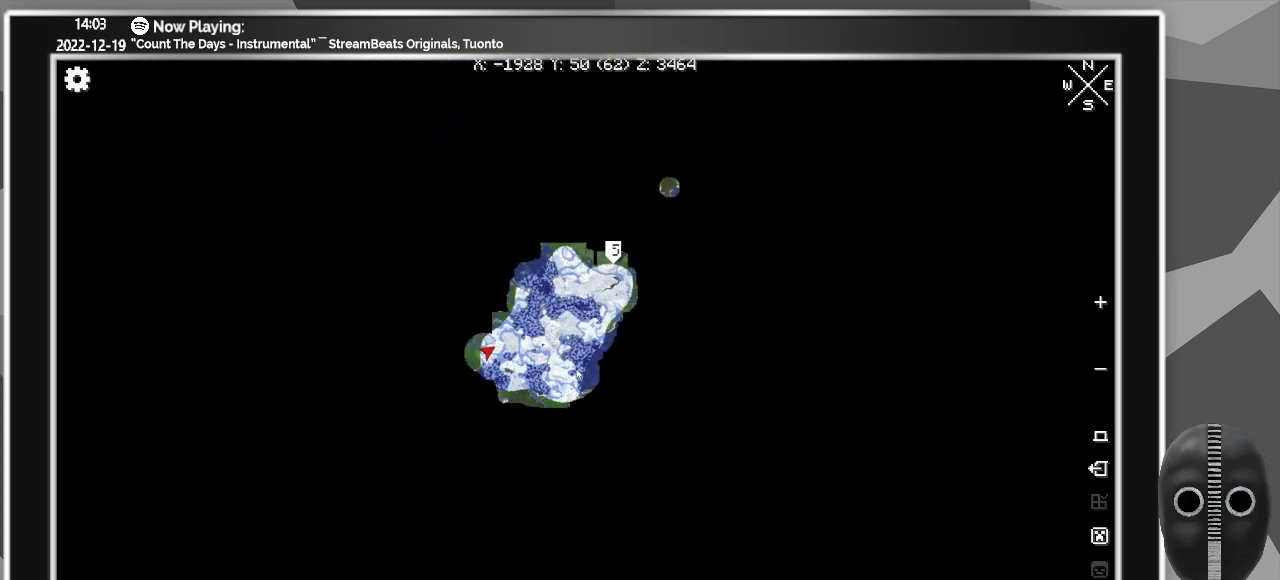
{"keys": [], "mouse": [], "events": [[117, "mouse_left", "down"], [400, "mouse_left", "up"]]}
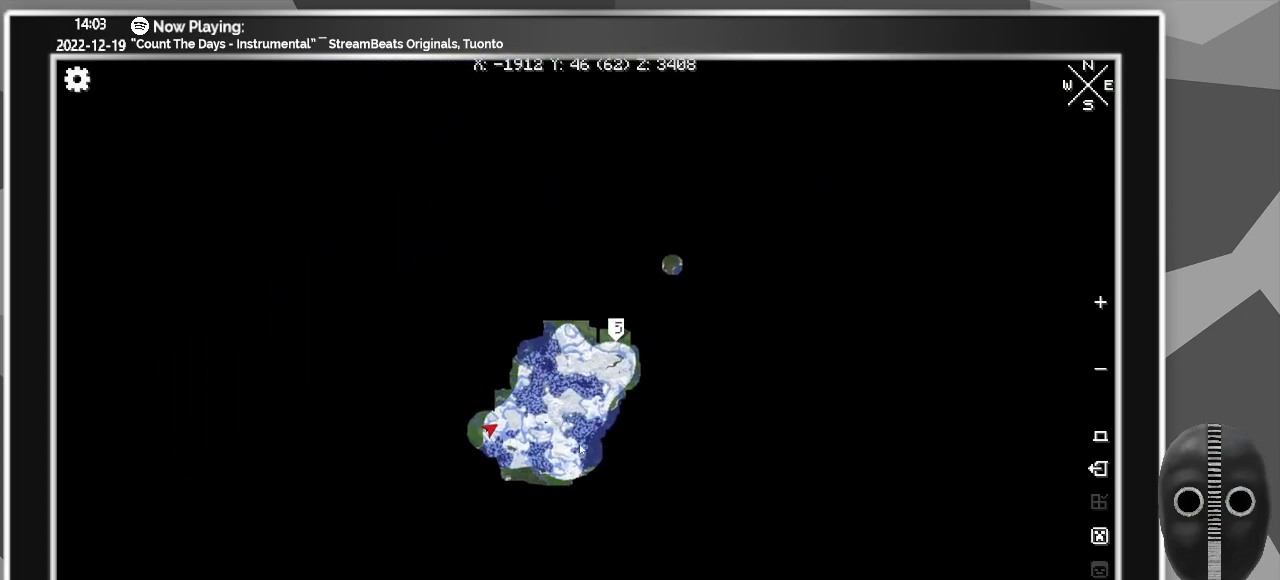
{"keys": [], "mouse": [], "events": []}
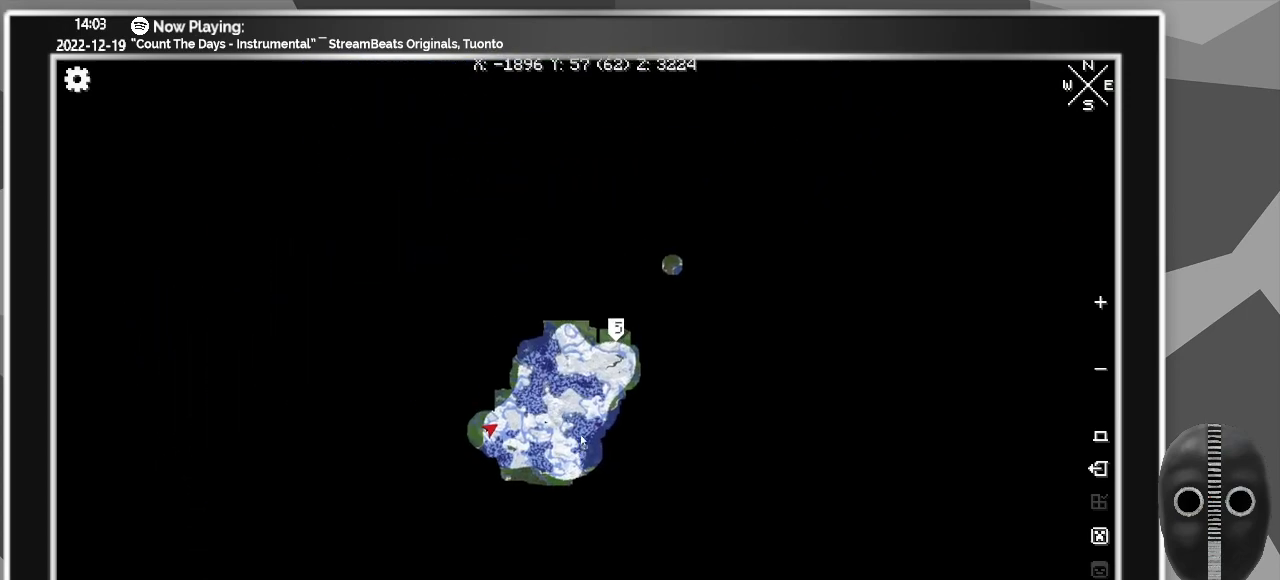
{"keys": [], "mouse": [], "events": []}
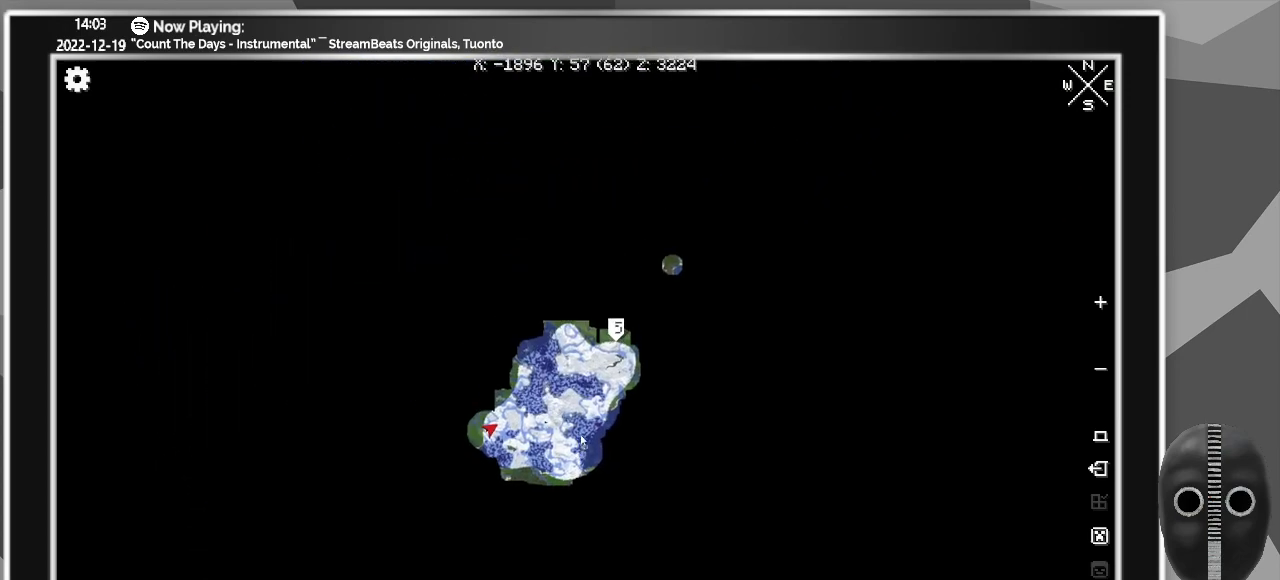
{"keys": [], "mouse": [], "events": []}
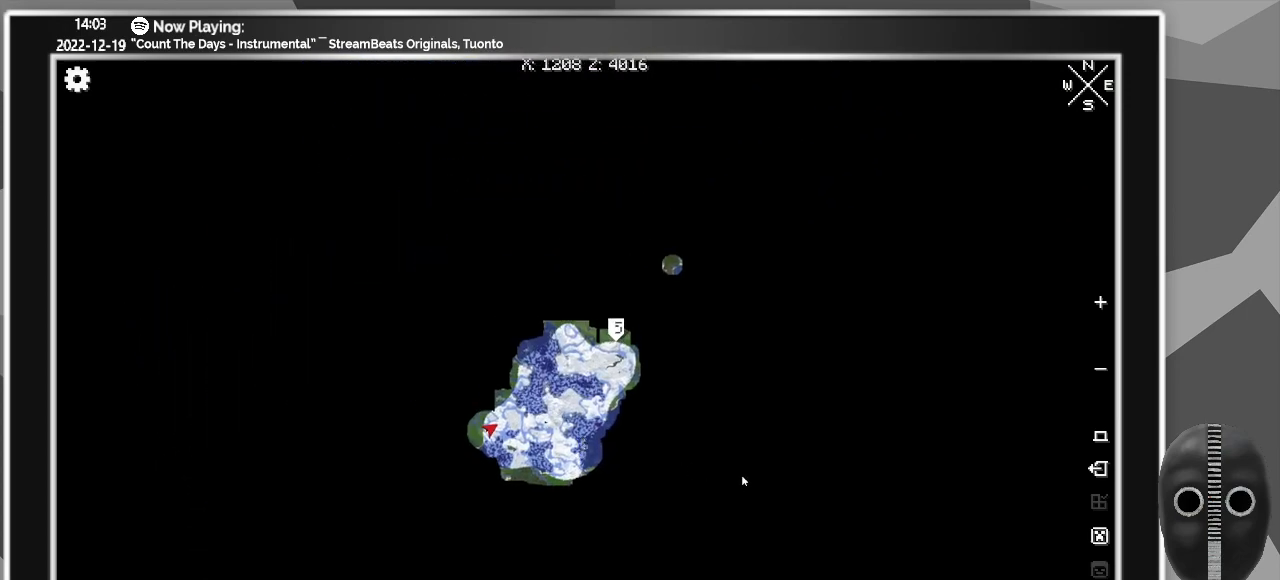
{"keys": [], "mouse": [], "events": []}
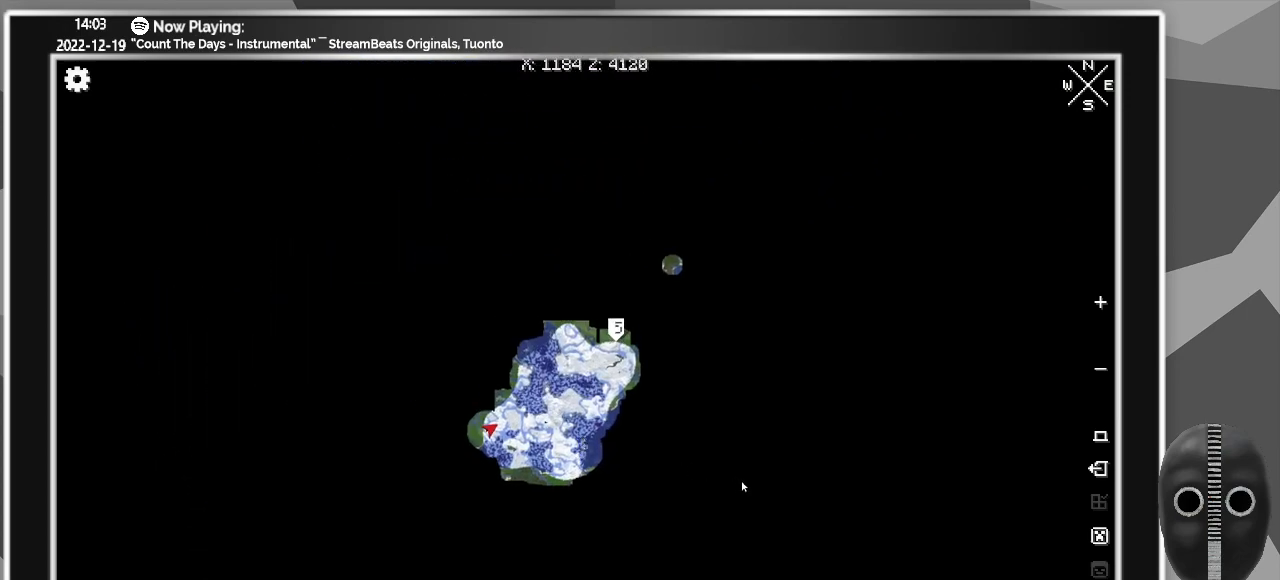
{"keys": [], "mouse": [], "events": []}
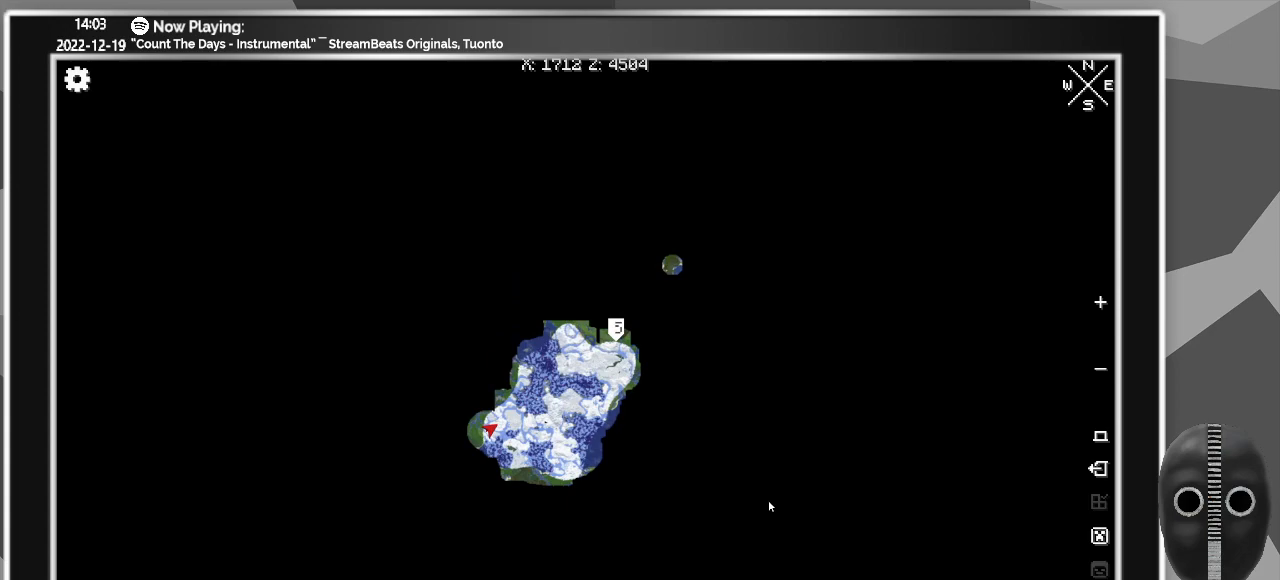
{"keys": [], "mouse": [], "events": []}
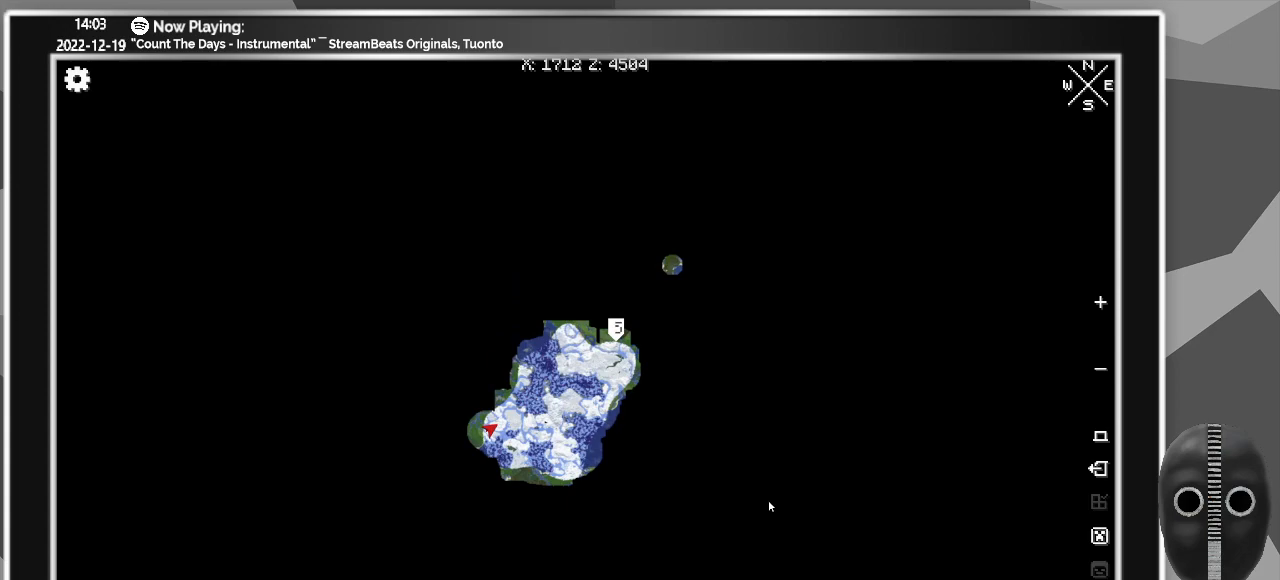
{"keys": [], "mouse": [], "events": []}
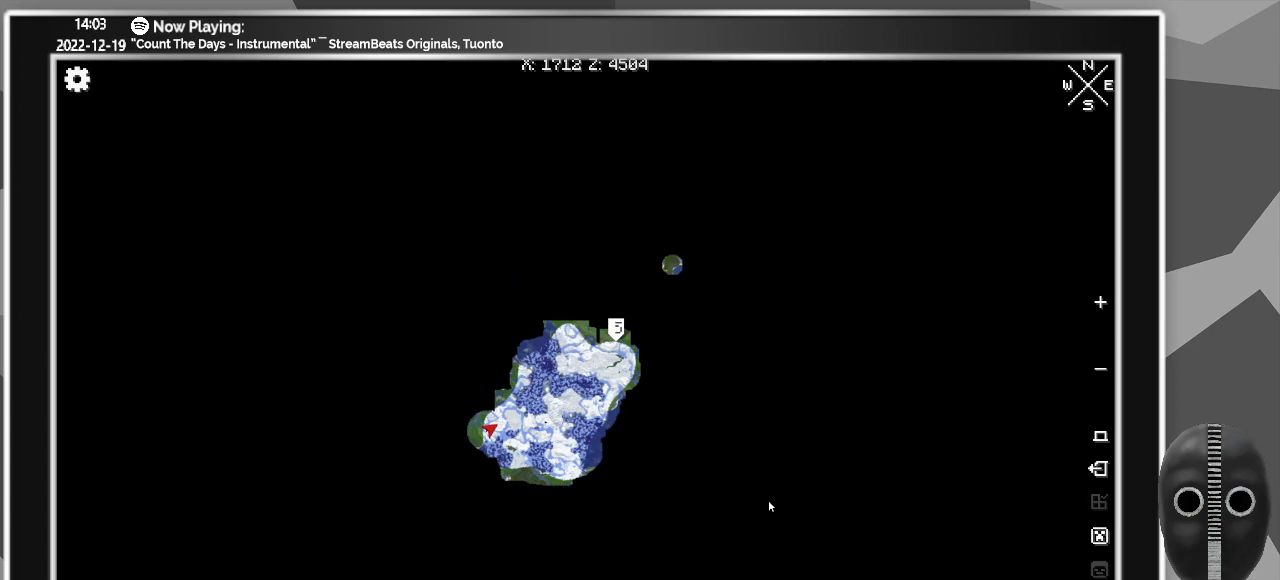
{"keys": [], "mouse": [], "events": []}
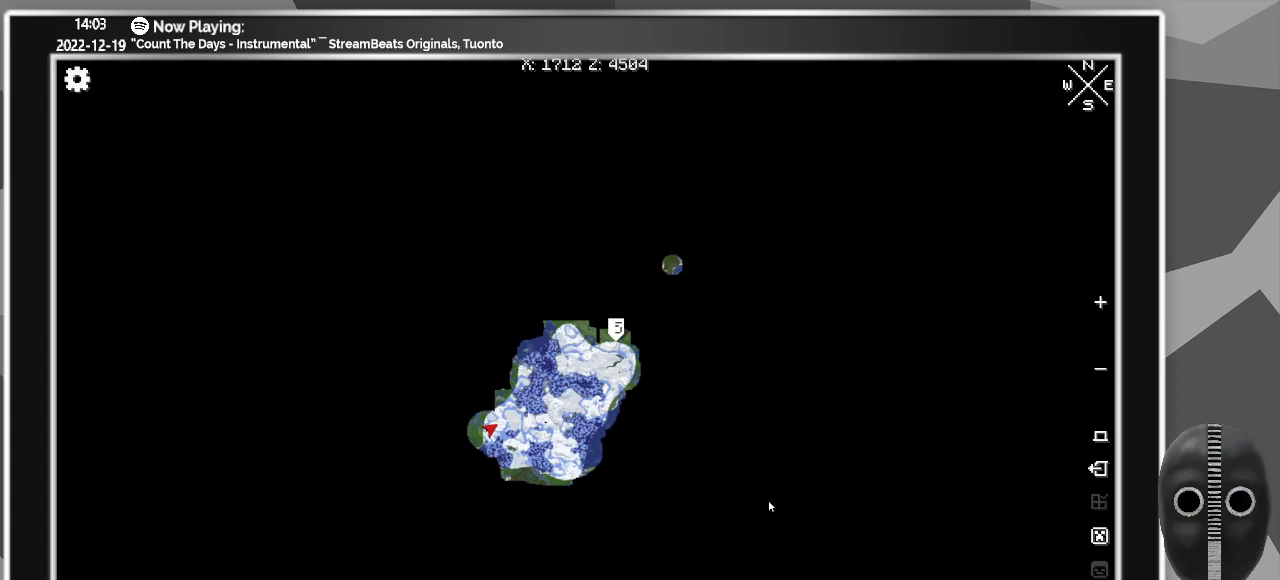
{"keys": [], "mouse": [], "events": [[83, "escape", "down"], [117, "escape", "up"], [450, "k", "down"], [500, "k", "up"]]}
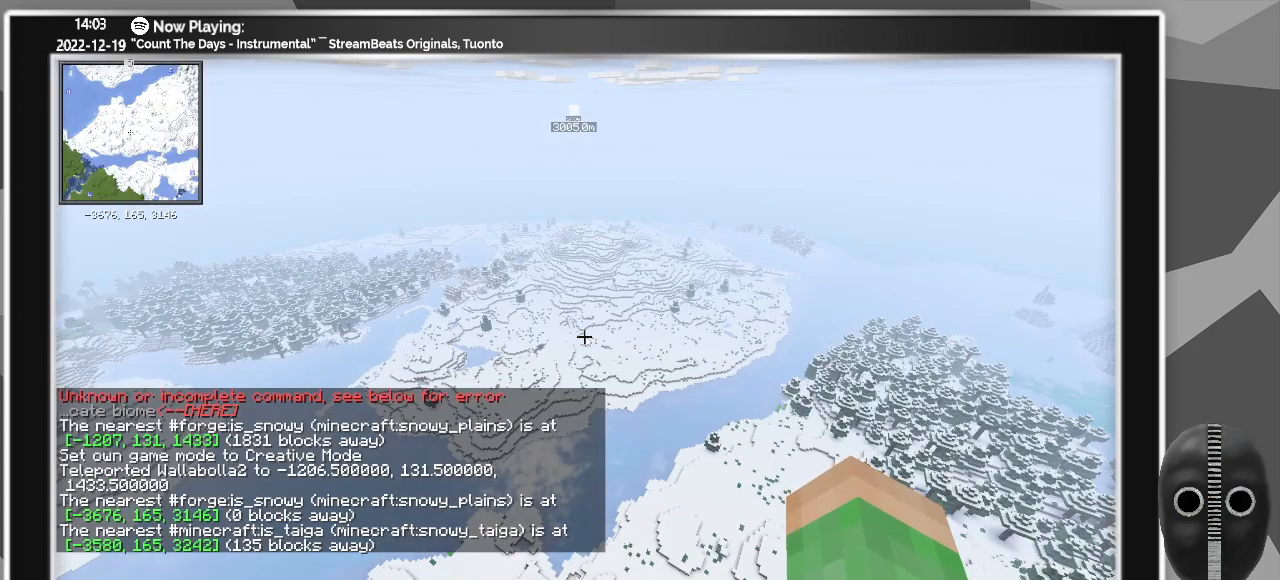
{"keys": [], "mouse": [], "events": []}
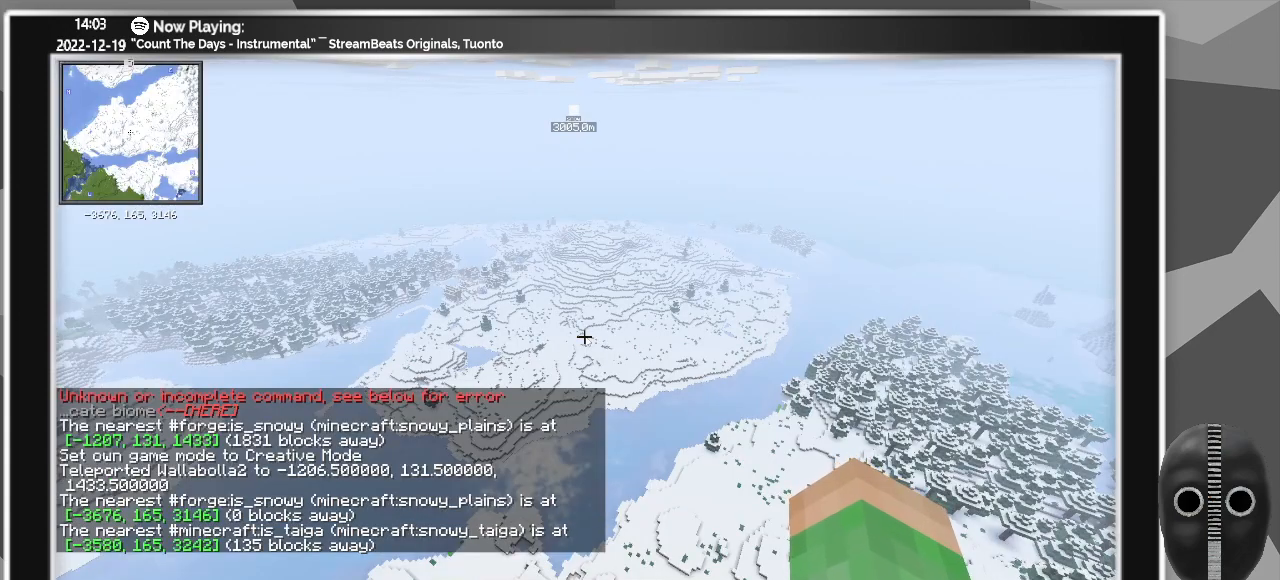
{"keys": [], "mouse": [], "events": []}
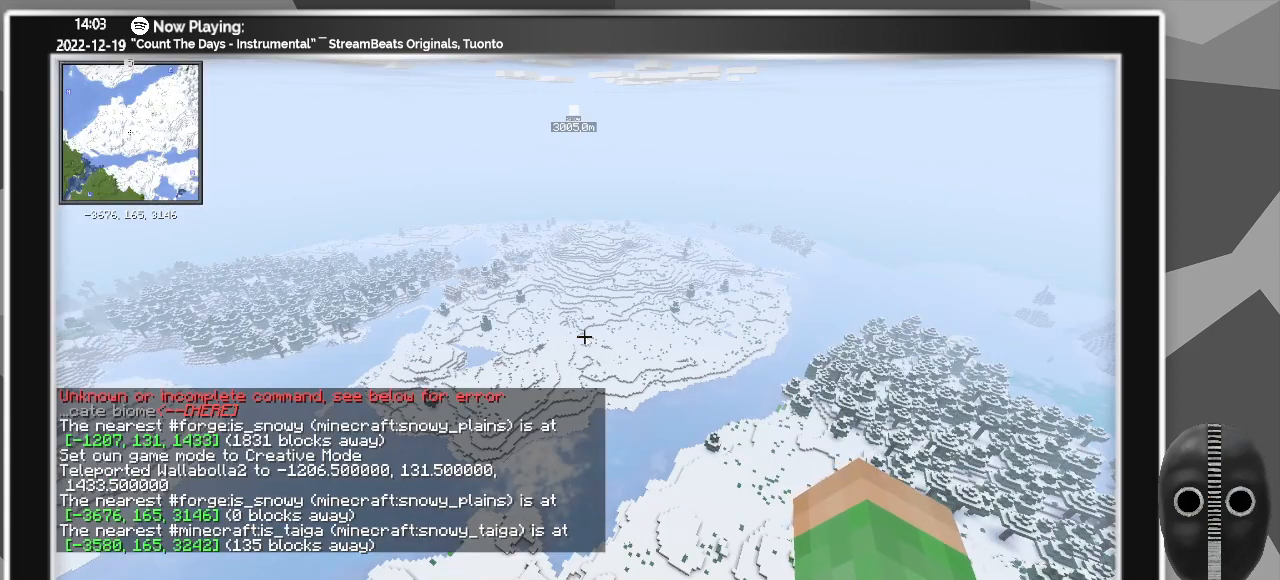
{"keys": [], "mouse": [], "events": [[267, "r", "down"], [417, "t", "down"], [450, "r", "up"], [500, "t", "up"]]}
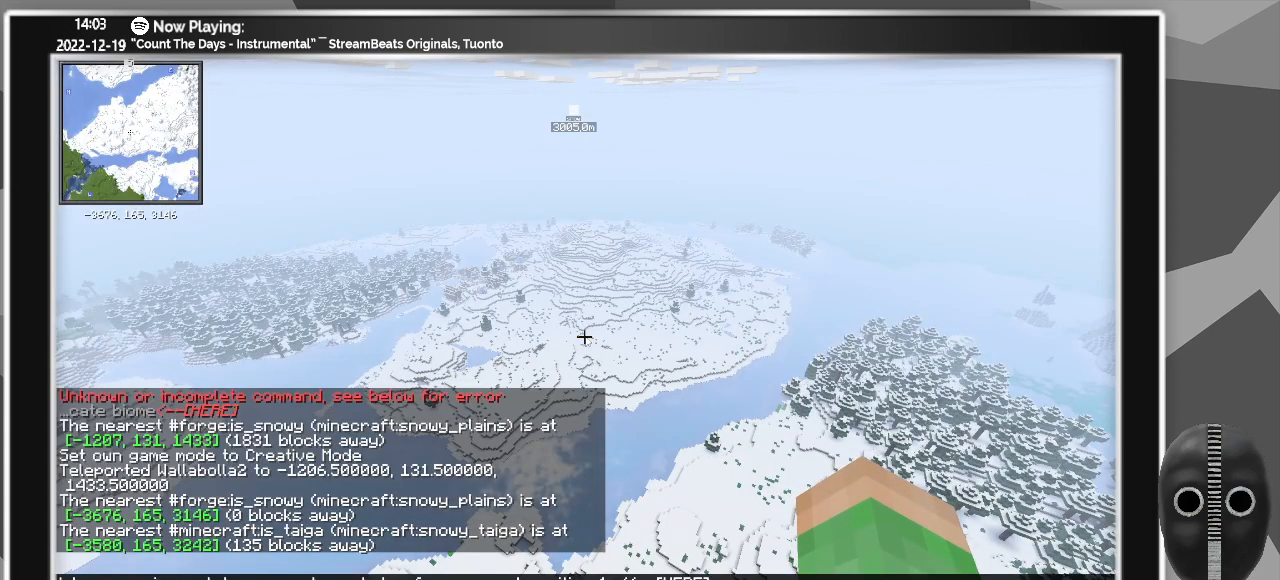
{"keys": [], "mouse": [], "events": [[183, "p", "down"], [283, "p", "up"]]}
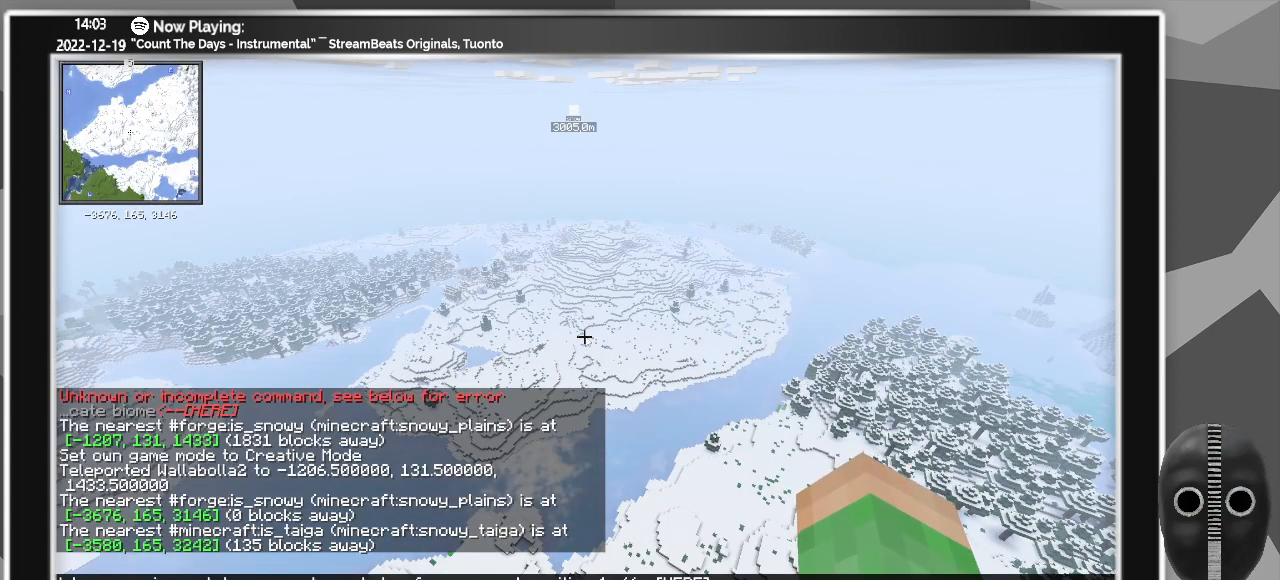
{"keys": [], "mouse": [], "events": []}
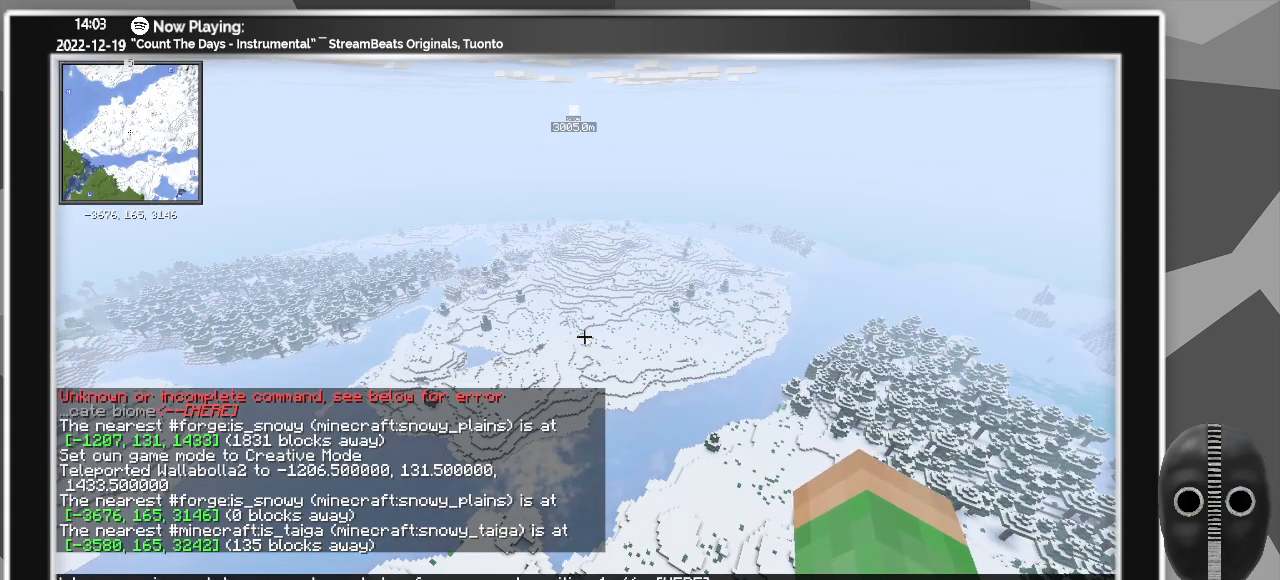
{"keys": [], "mouse": [], "events": [[83, "backspace", "down"], [133, "backspace", "up"], [400, "backspace", "down"], [450, "backspace", "up"]]}
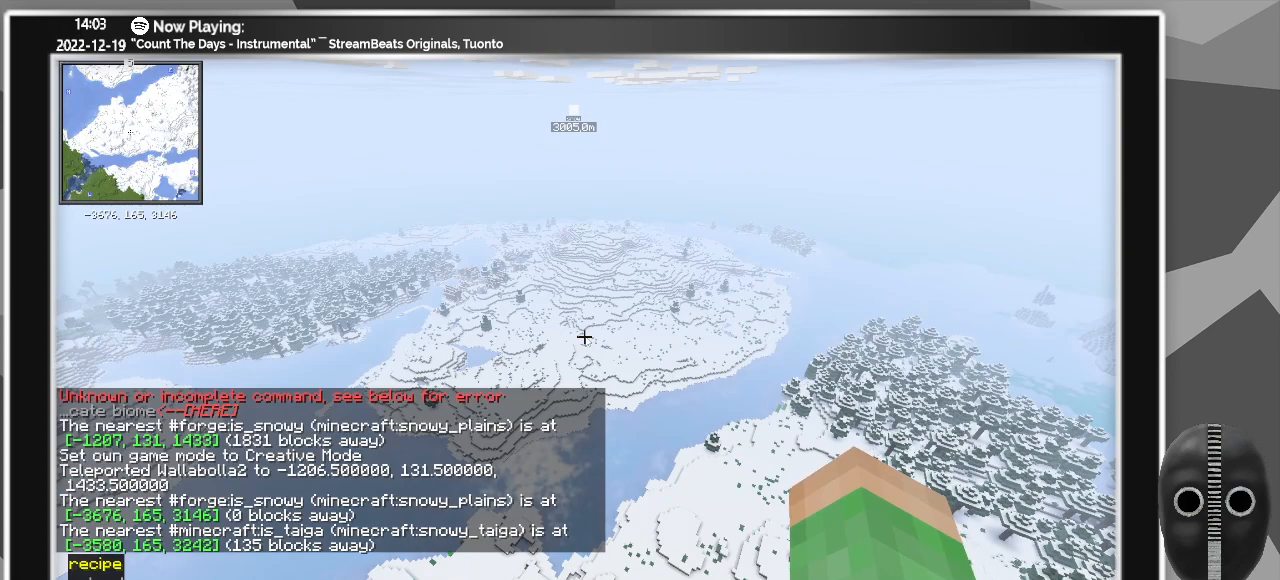
{"keys": [], "mouse": [], "events": [[83, "backspace", "down"], [183, "backspace", "up"]]}
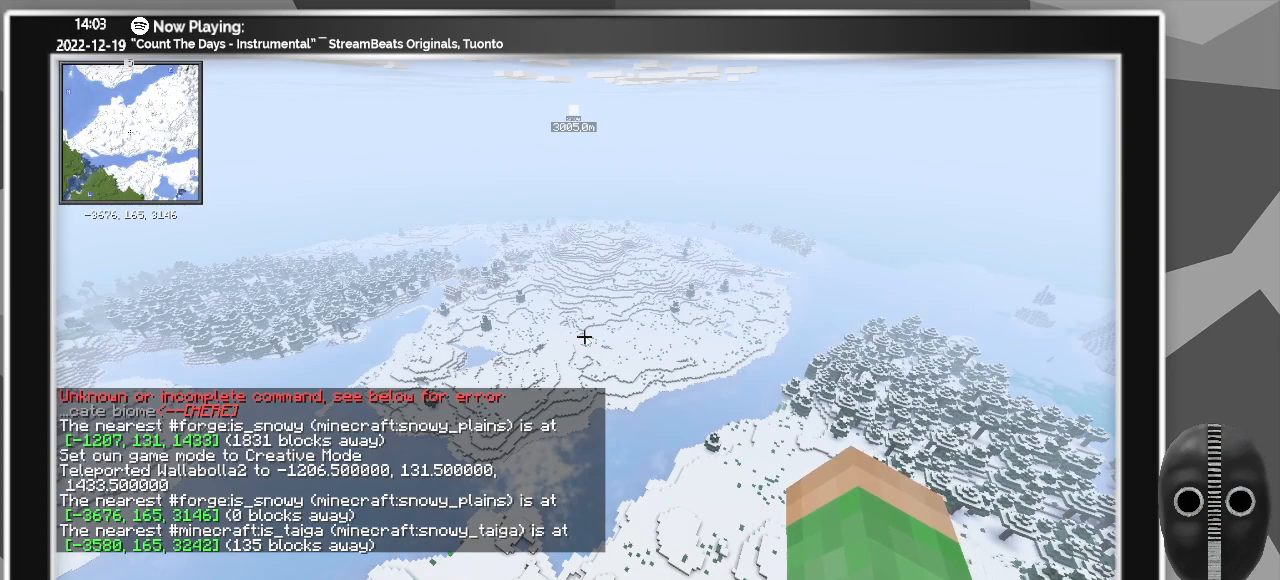
{"keys": [], "mouse": [], "events": []}
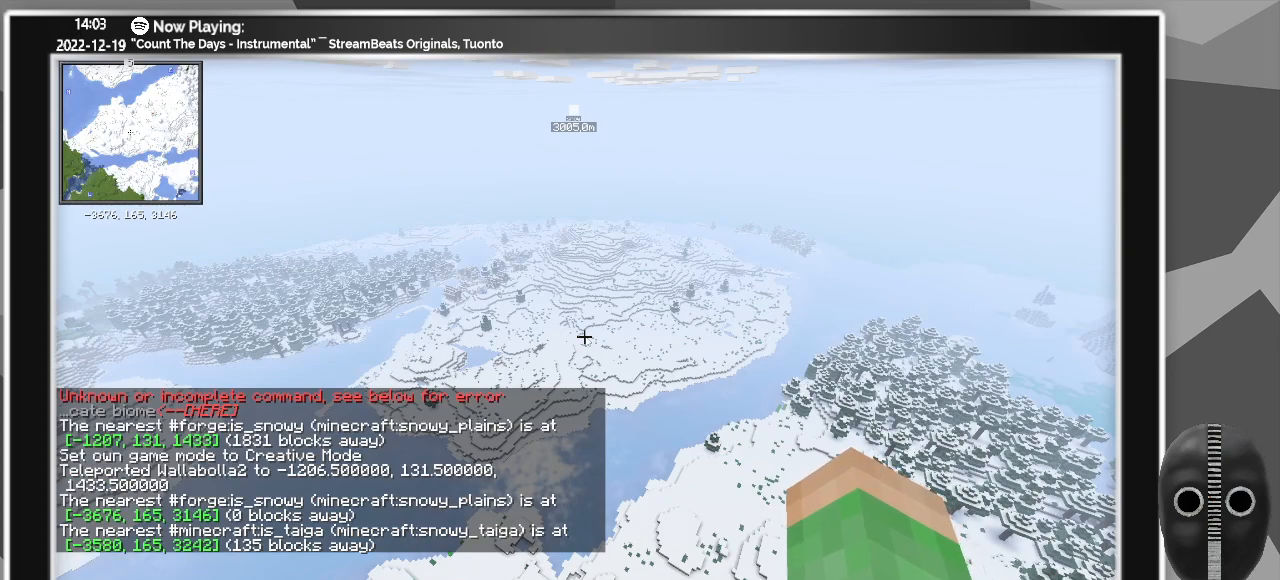
{"keys": [], "mouse": [], "events": [[167, "t", "down"], [300, "e", "down"], [367, "t", "up"], [400, "e", "up"]]}
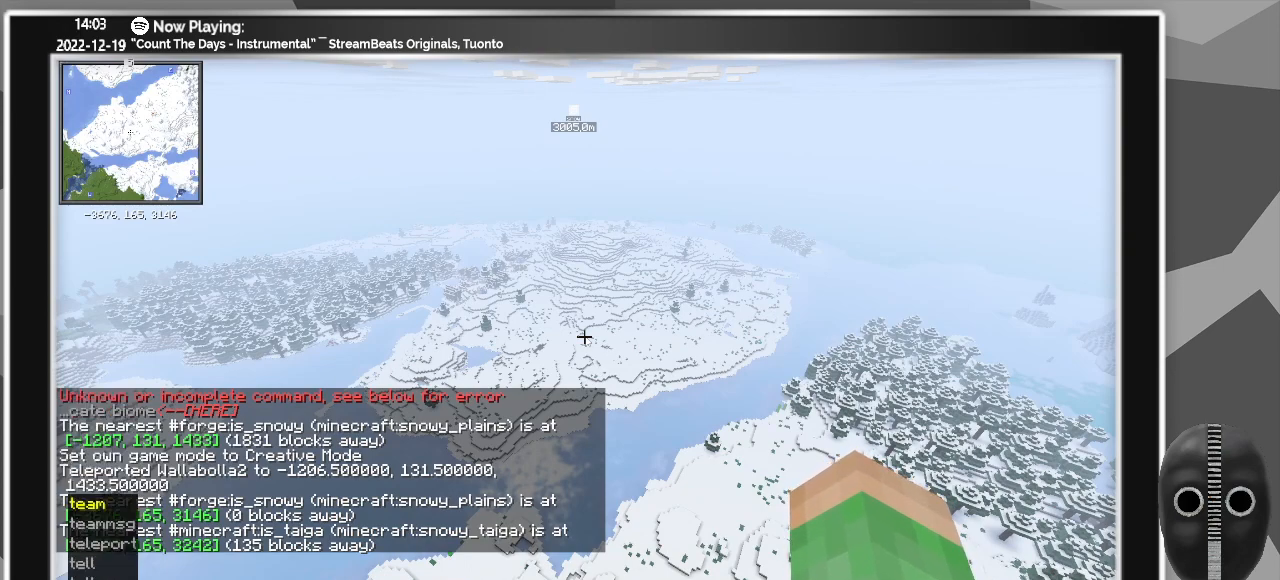
{"keys": [], "mouse": [], "events": [[50, "l", "down"], [150, "l", "up"], [200, "e", "down"], [233, "e", "up"]]}
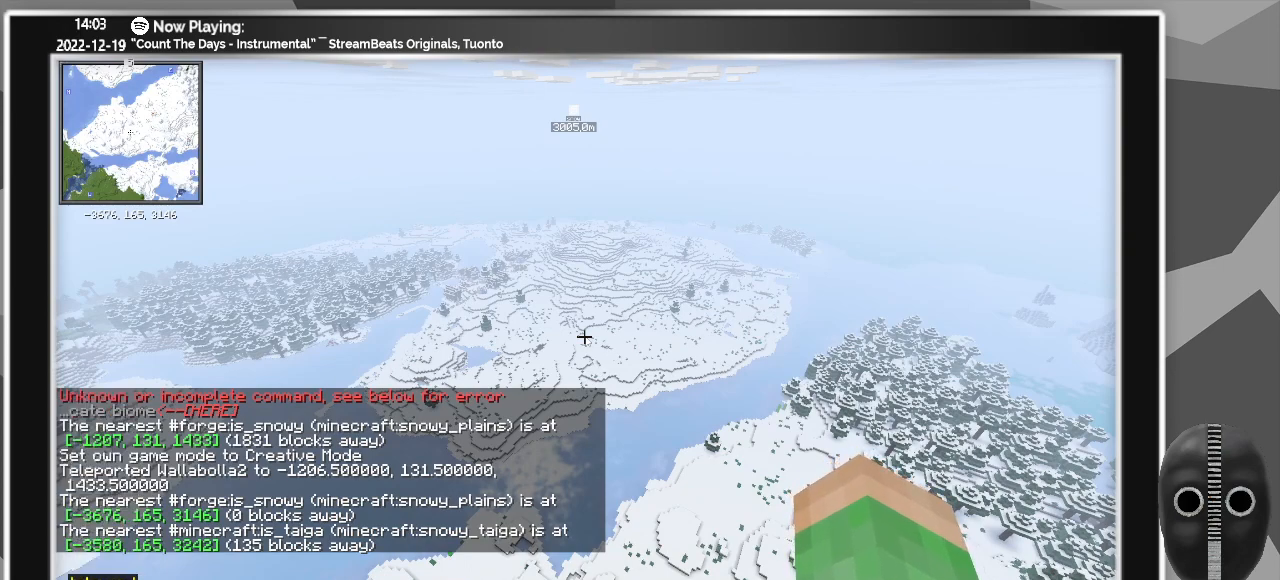
{"keys": ["tab"], "mouse": [], "events": [[483, "tab", "down"]]}